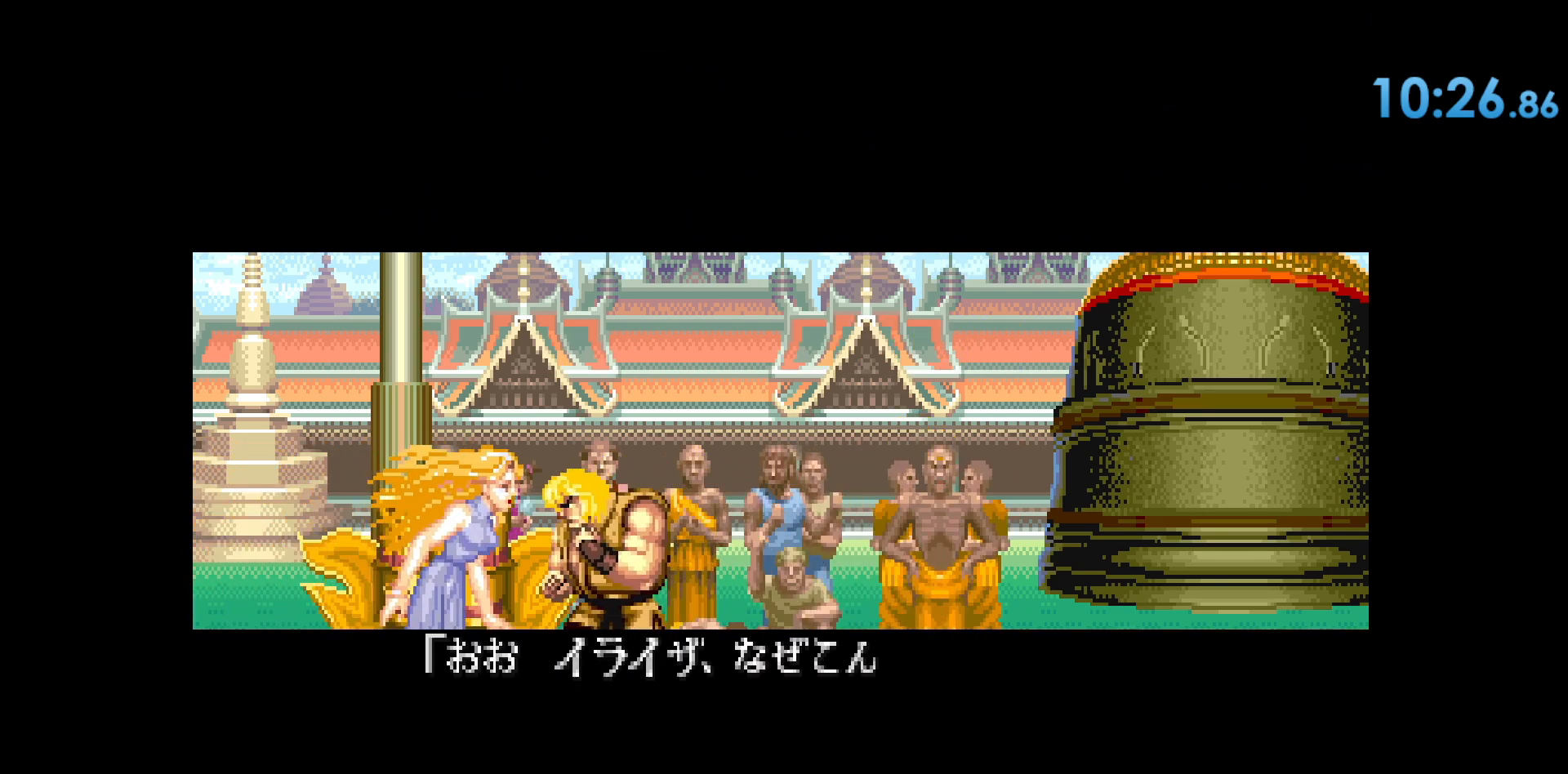
Gameplay with a controller (arcade stick); each line is a JSON object with the inputs held at the frame after it. "events" lists button and stick changes between this image and that frame as [ms after this image, input, new state], when the widget could be followed in between. Not read: L3 R3.
{"buttons": [], "left_stick": "up", "events": [[500, "left_stick", "up"]]}
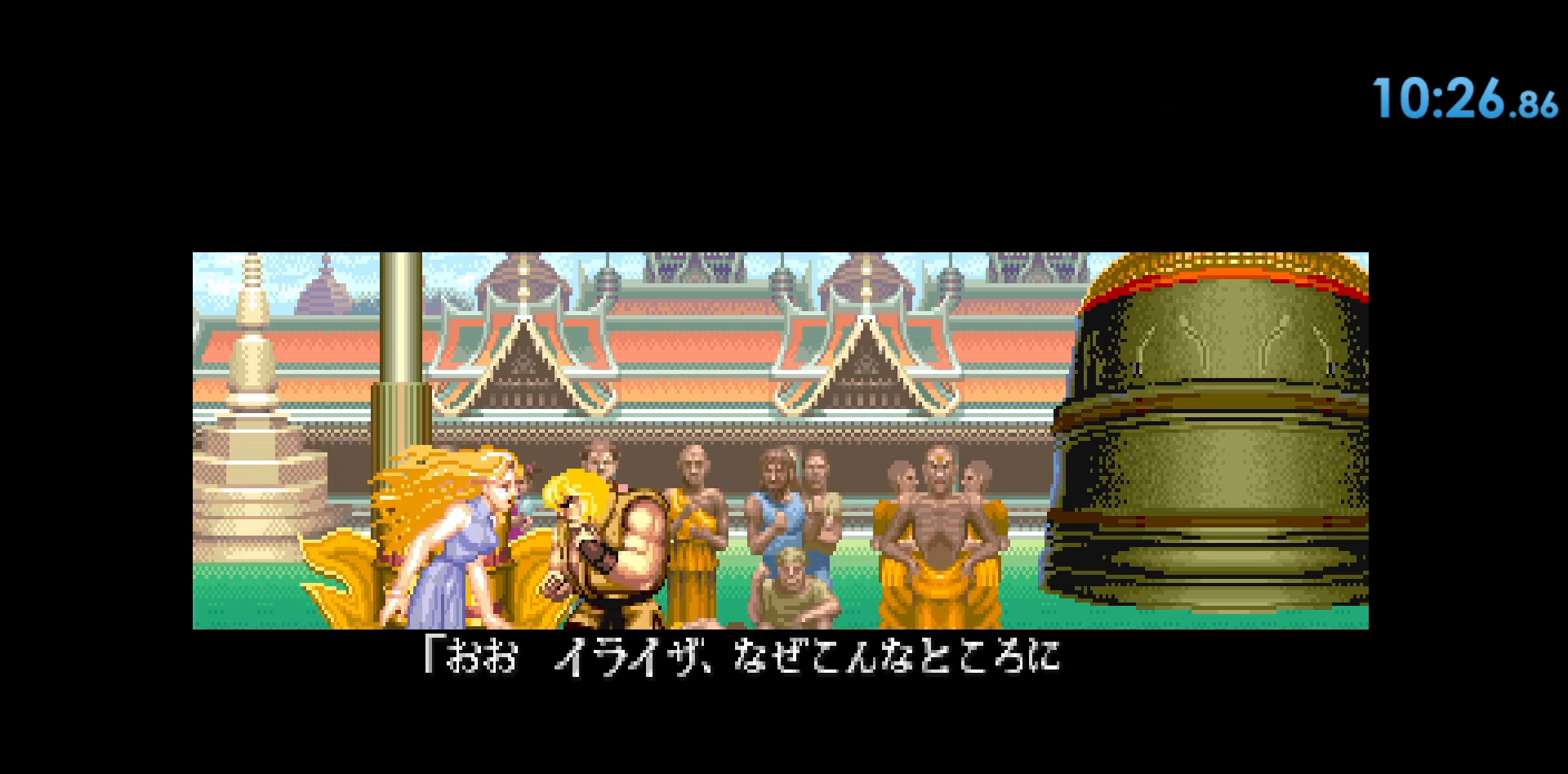
{"buttons": [], "left_stick": "left", "events": [[33, "left_stick", "right"], [117, "left_stick", "down"], [217, "left_stick", "left"], [267, "left_stick", "up"], [350, "left_stick", "right"], [417, "left_stick", "down"], [483, "left_stick", "left"]]}
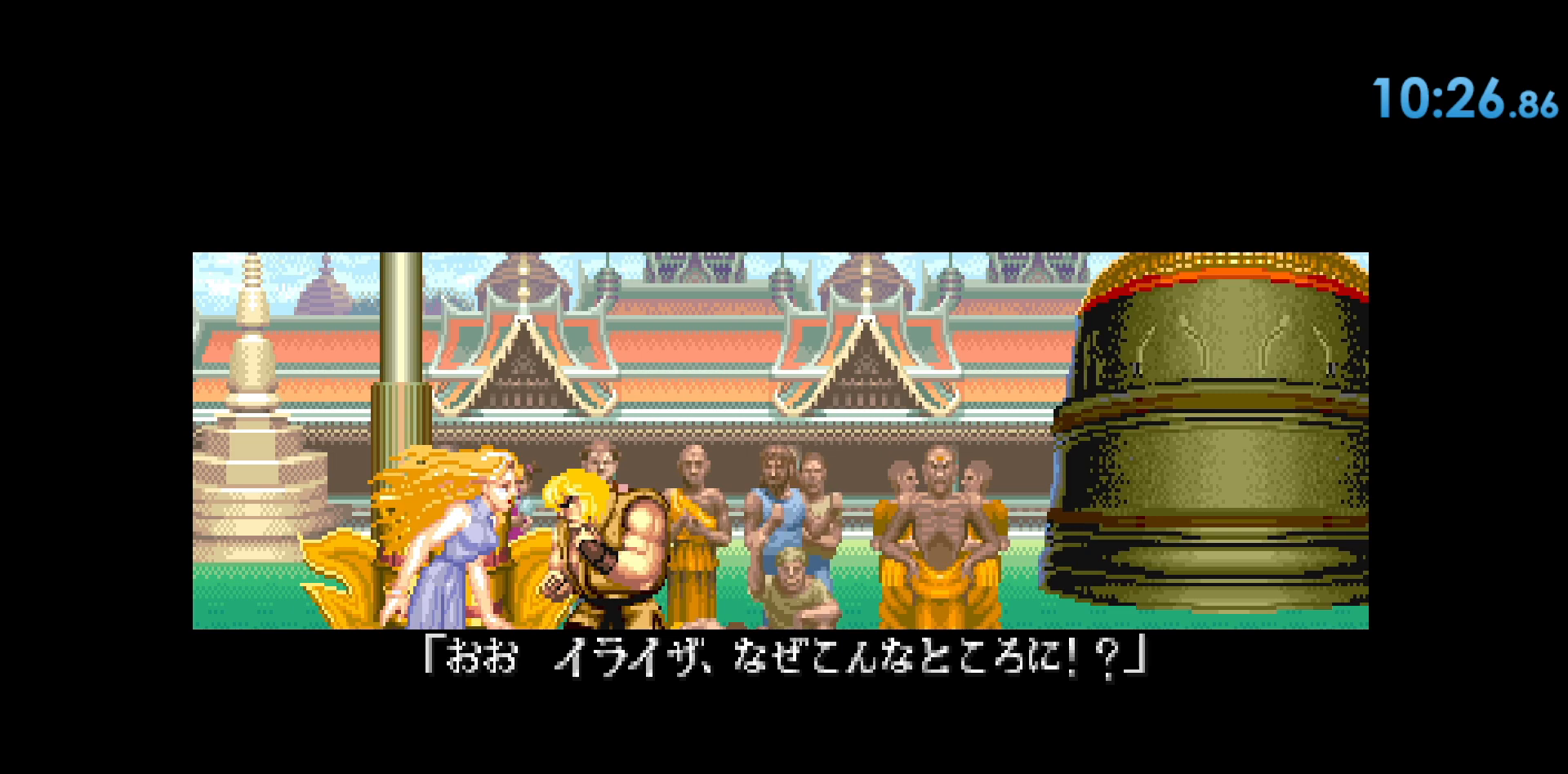
{"buttons": [], "left_stick": "down", "events": [[50, "left_stick", "up"], [117, "left_stick", "right"], [183, "left_stick", "down"], [267, "left_stick", "left"], [333, "left_stick", "up"], [417, "left_stick", "right"], [467, "left_stick", "down"]]}
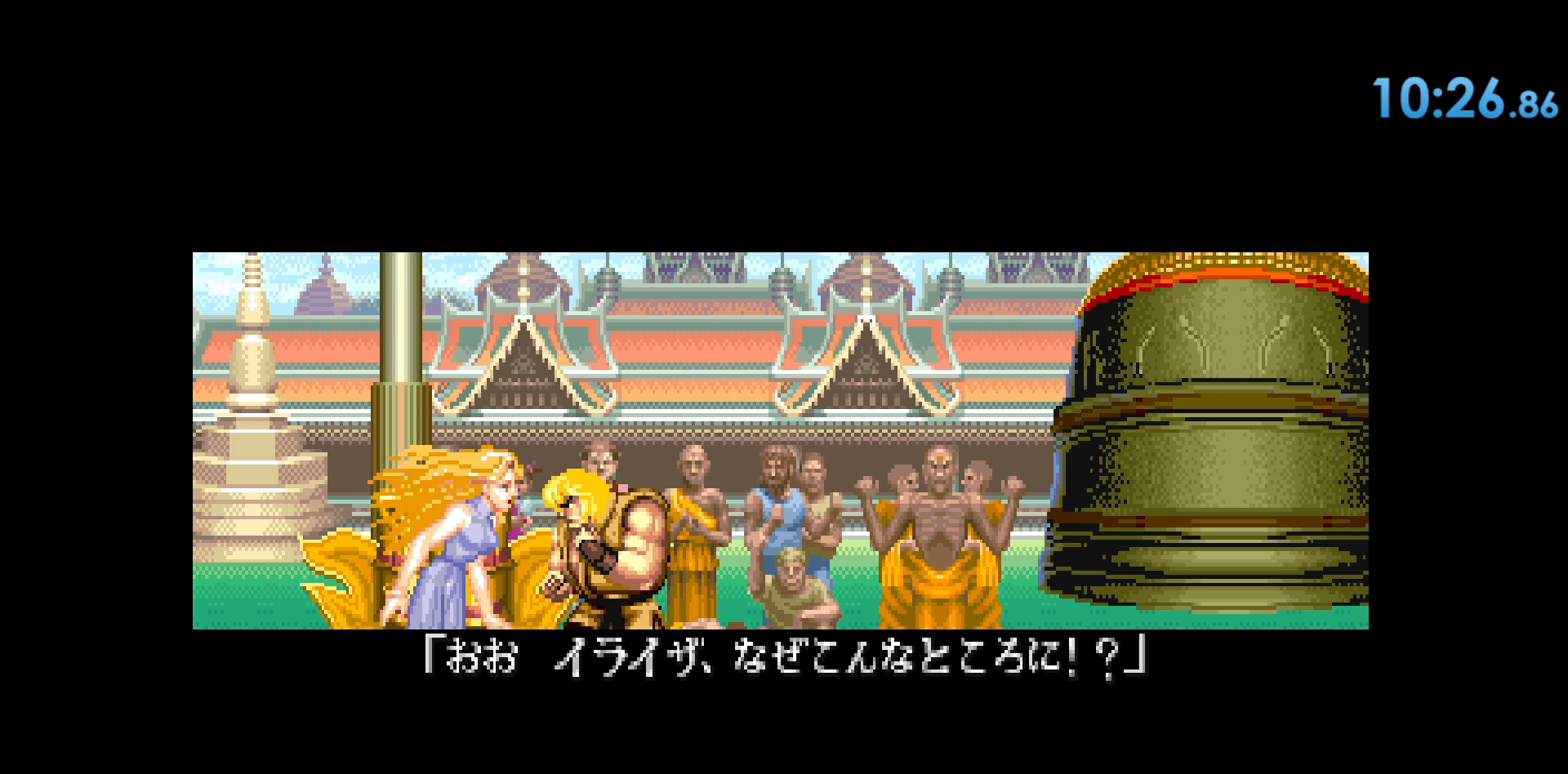
{"buttons": [], "left_stick": "left", "events": [[33, "left_stick", "left"], [100, "left_stick", "up"], [150, "left_stick", "right"], [217, "left_stick", "down"], [283, "left_stick", "left"], [400, "left_stick", "right"], [450, "left_stick", "down"], [500, "left_stick", "left"]]}
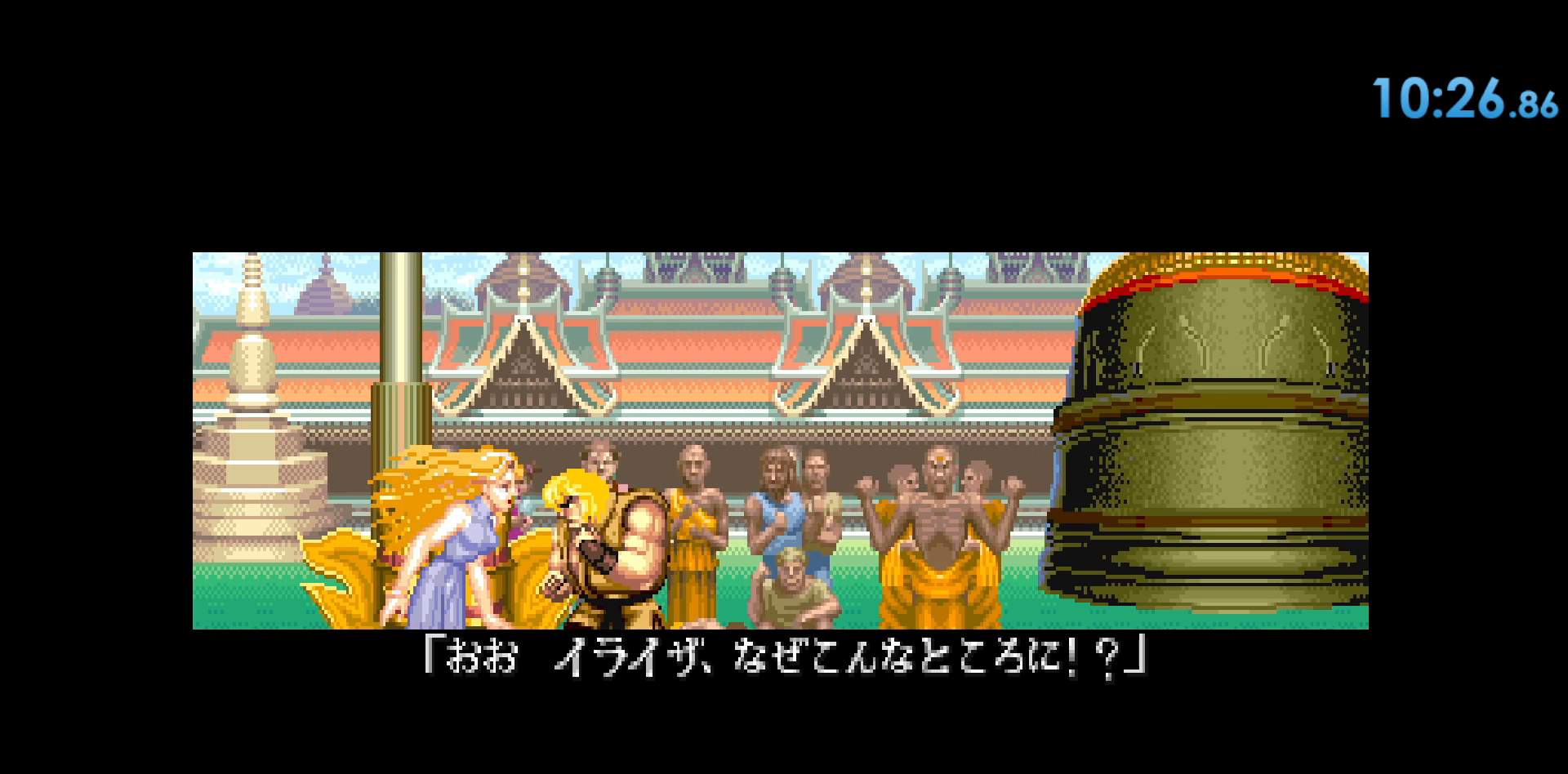
{"buttons": [], "left_stick": "up", "events": [[100, "left_stick", "right"], [183, "left_stick", "down"], [233, "left_stick", "left"], [333, "left_stick", "right"], [400, "left_stick", "down"], [450, "left_stick", "left"], [500, "left_stick", "up"]]}
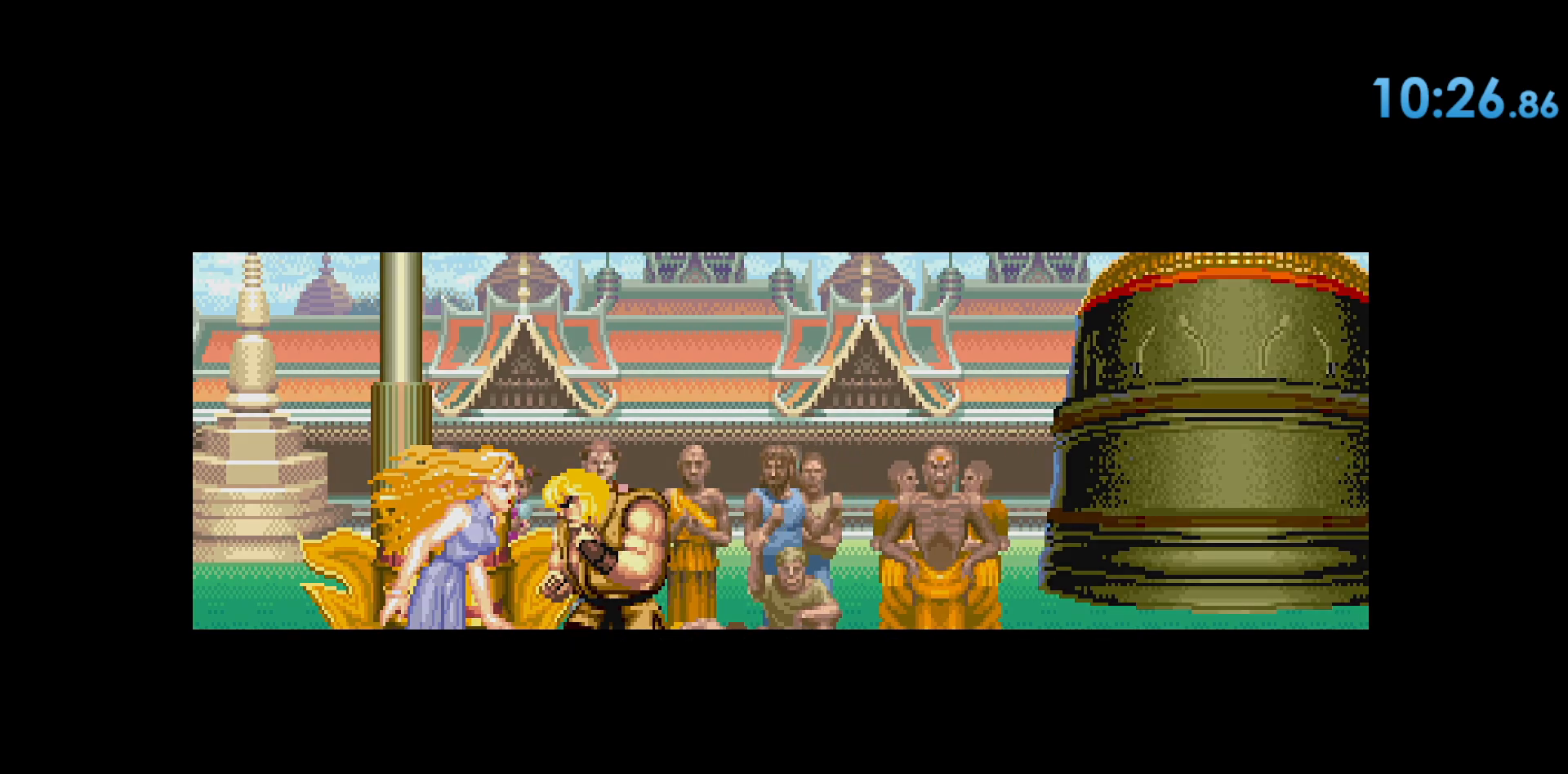
{"buttons": [], "left_stick": "up", "events": [[50, "left_stick", "right"], [117, "left_stick", "down"], [183, "left_stick", "left"], [283, "left_stick", "right"], [367, "left_stick", "down"], [417, "left_stick", "left"], [467, "left_stick", "up"]]}
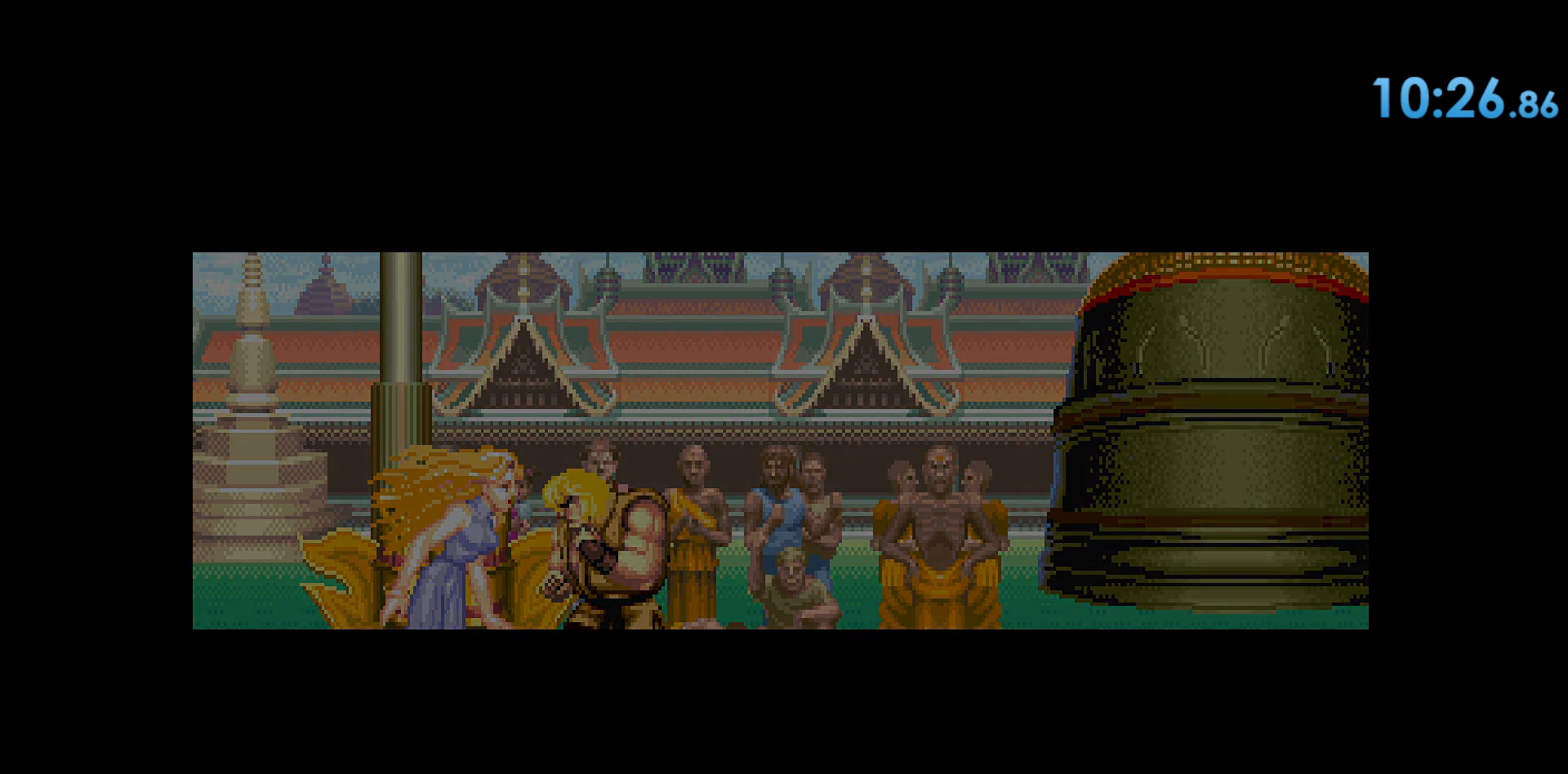
{"buttons": [], "left_stick": "center", "events": [[17, "left_stick", "right"], [83, "left_stick", "down"], [133, "left_stick", "left"], [217, "left_stick", "center"]]}